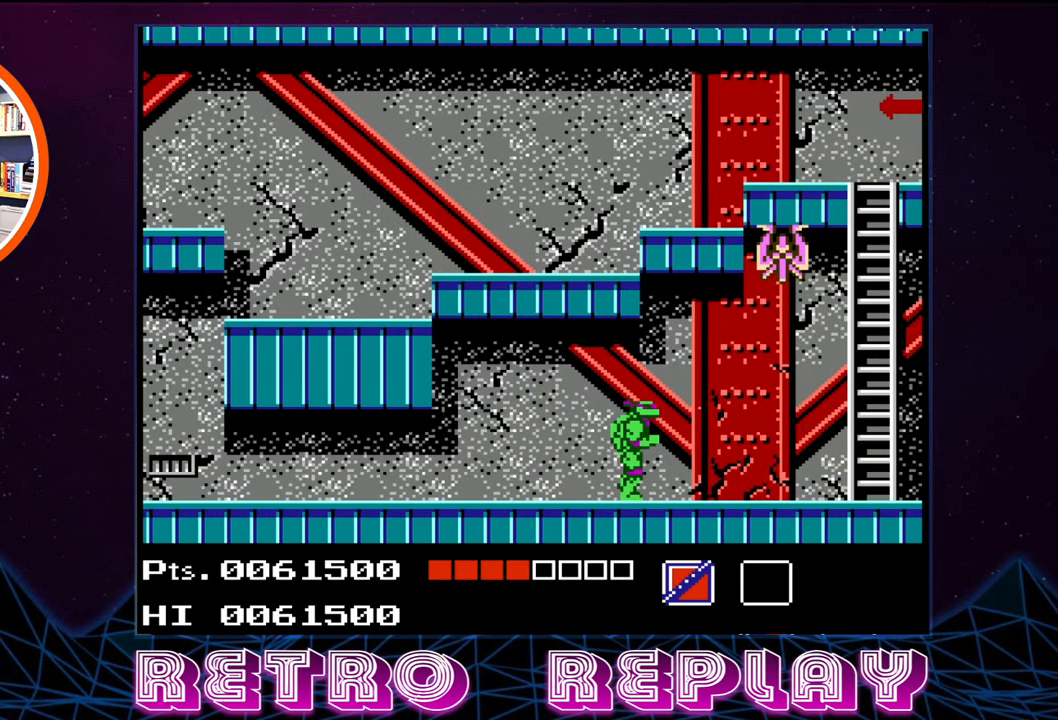
Gameplay with a controller (Nintendo layout); each line is a JSON object with the inputs held at the frame after it. "events" lists button and stick changes between this image and that frame as [ms after this image, input, new state], when the widget could be followed in between. Not read: L3 R3.
{"buttons": [], "events": [[67, "B", "down"], [167, "B", "up"], [234, "B", "down"], [334, "B", "up"], [367, "DPAD_UP", "up"]]}
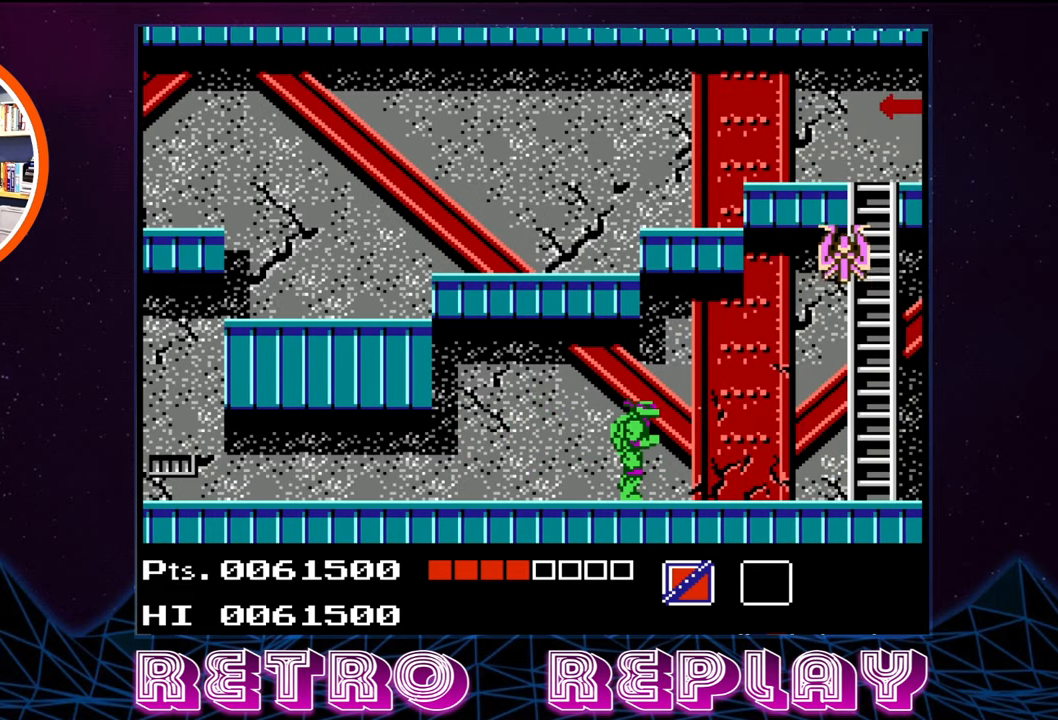
{"buttons": [], "events": [[84, "DPAD_RIGHT", "down"], [284, "DPAD_RIGHT", "up"], [317, "B", "down"], [484, "B", "up"]]}
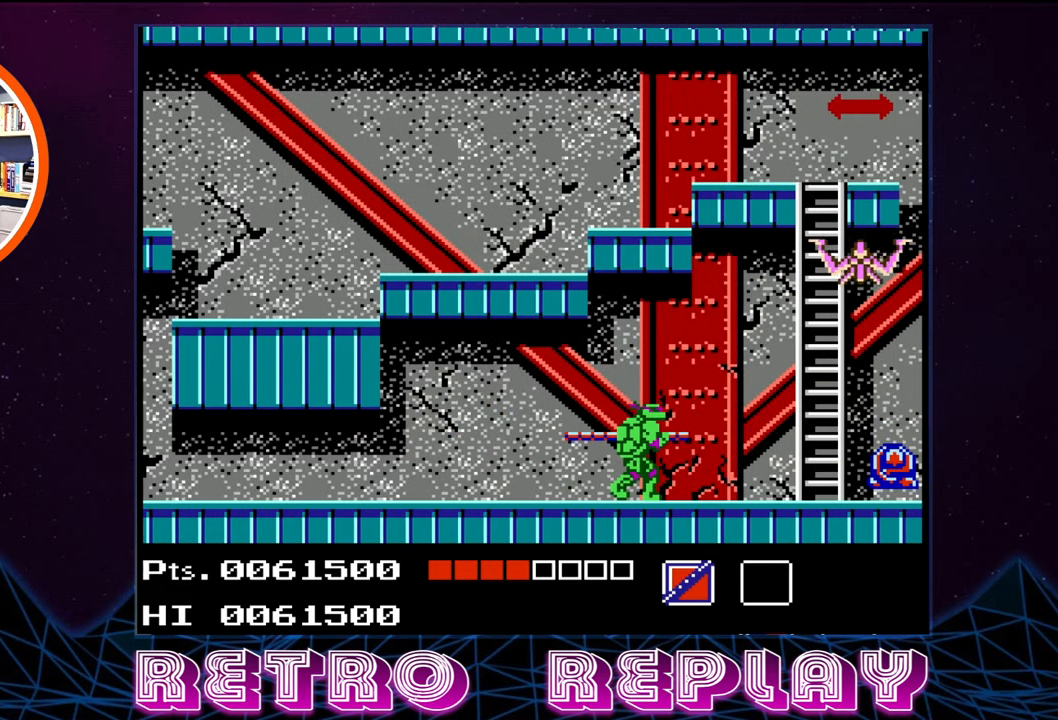
{"buttons": ["DPAD_RIGHT"], "events": [[117, "B", "down"], [234, "B", "up"], [300, "B", "down"], [400, "B", "up"], [500, "DPAD_RIGHT", "down"]]}
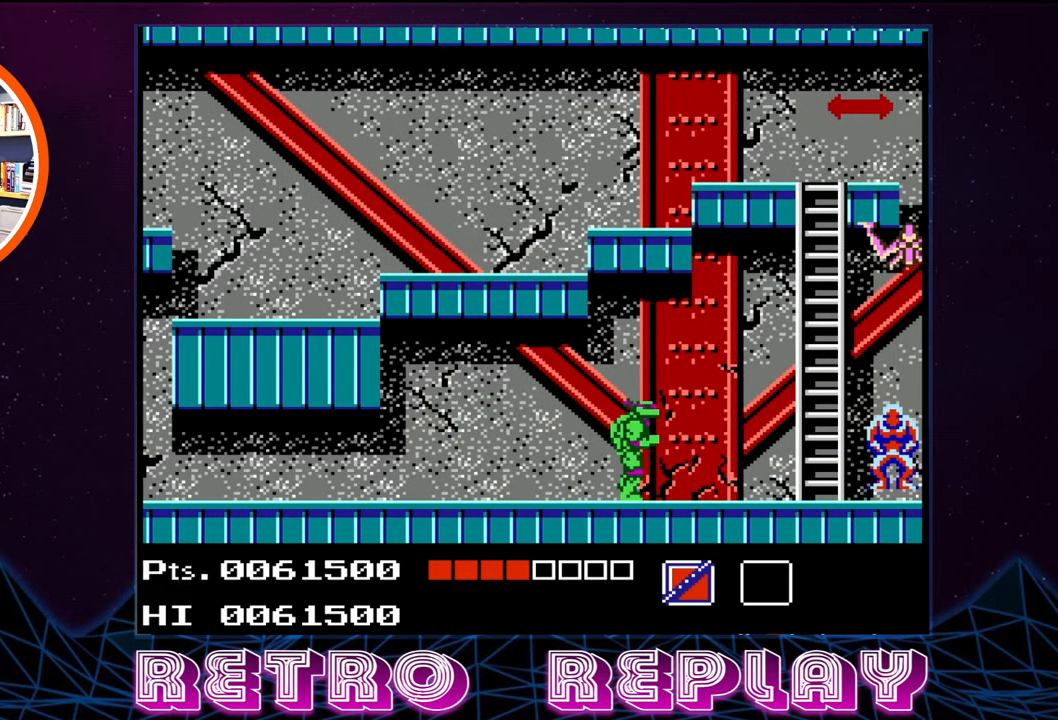
{"buttons": [], "events": [[184, "B", "down"], [300, "B", "up"], [384, "B", "down"], [467, "B", "up"], [500, "DPAD_RIGHT", "up"]]}
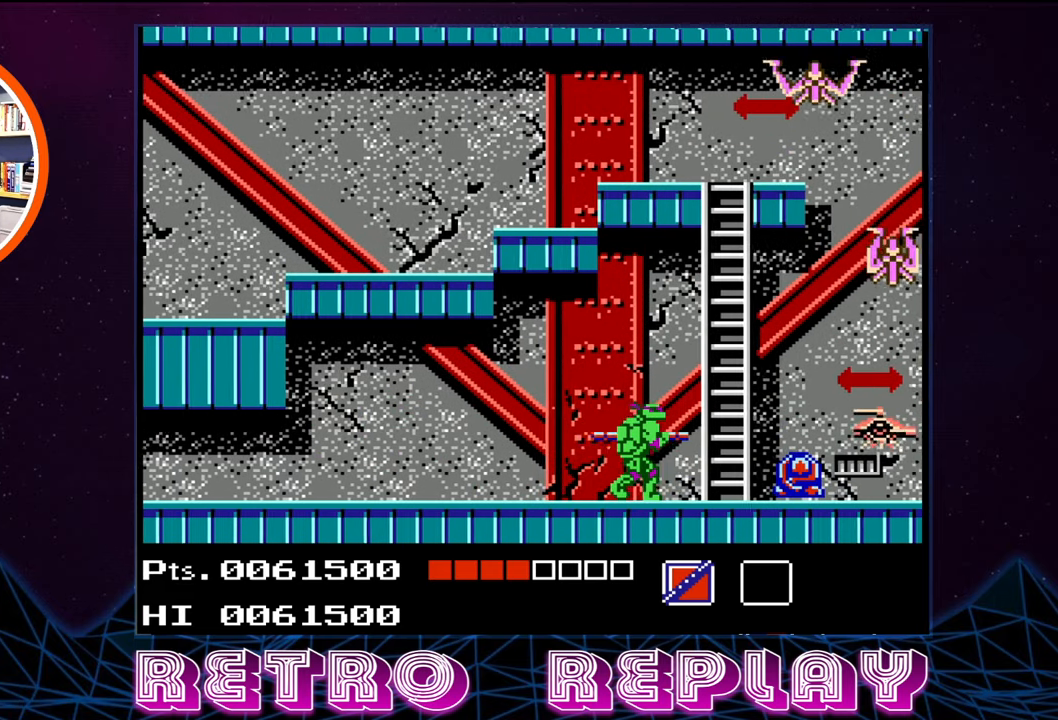
{"buttons": ["B"], "events": [[34, "B", "down"], [117, "B", "up"], [167, "B", "down"], [250, "B", "up"], [317, "B", "down"], [384, "B", "up"], [450, "B", "down"]]}
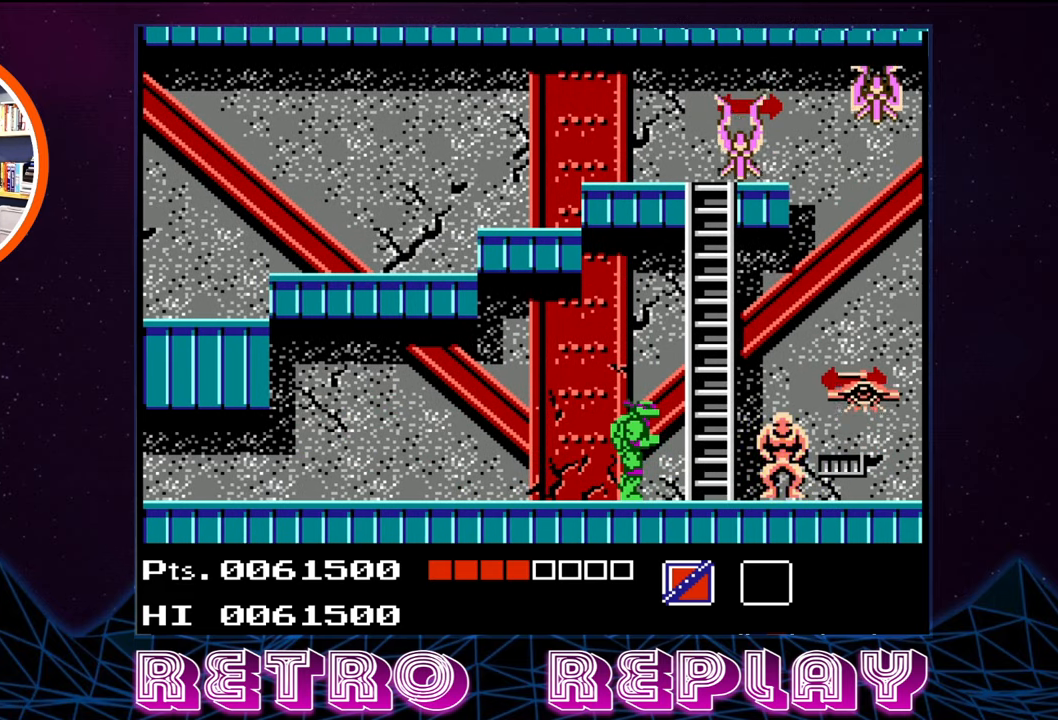
{"buttons": ["B"], "events": [[17, "B", "up"], [84, "B", "down"], [150, "B", "up"], [217, "B", "down"], [300, "B", "up"], [334, "B", "down"], [417, "B", "up"], [484, "B", "down"]]}
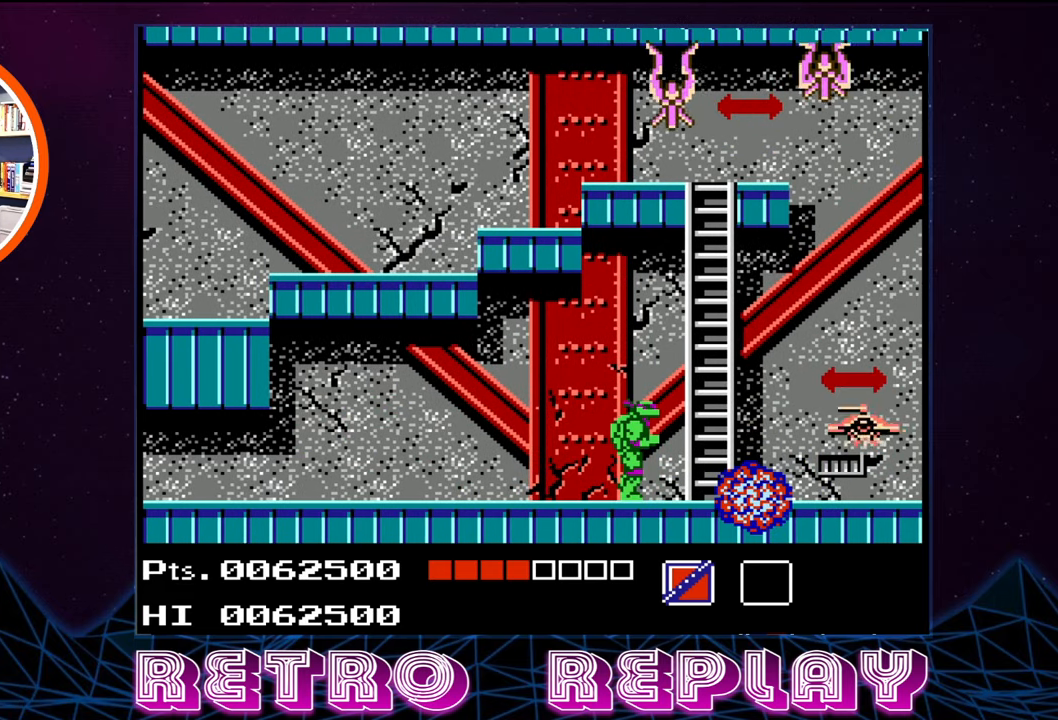
{"buttons": [], "events": [[50, "B", "up"], [117, "B", "down"], [200, "B", "up"], [250, "B", "down"], [334, "B", "up"], [400, "B", "down"], [484, "B", "up"]]}
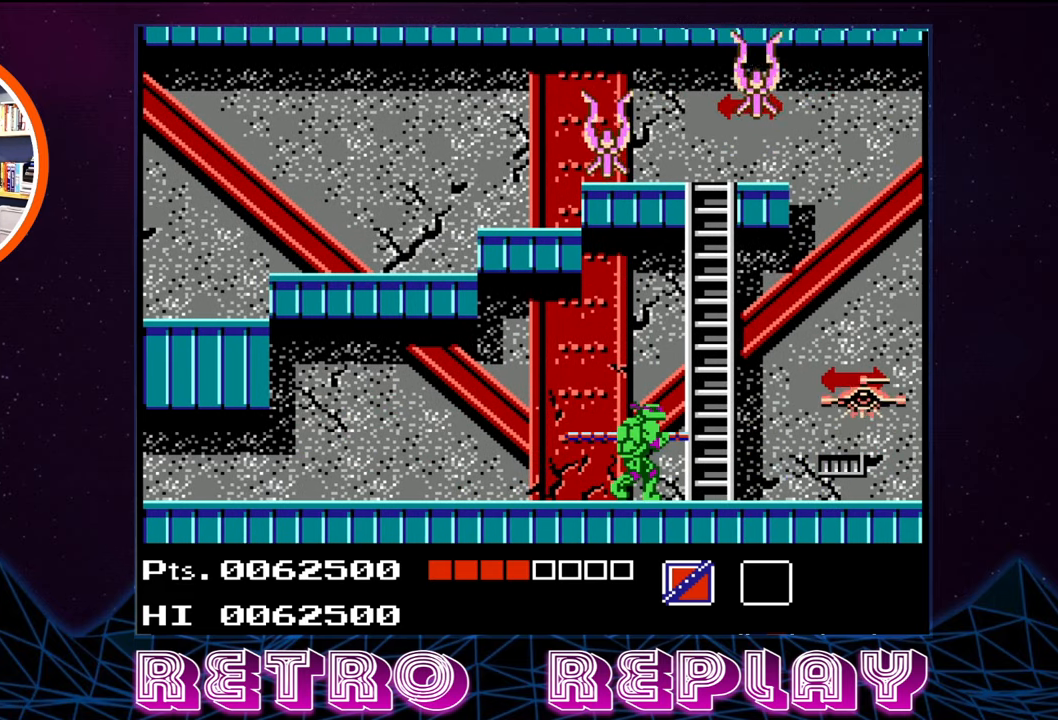
{"buttons": ["B"], "events": [[34, "DPAD_RIGHT", "down"], [166, "DPAD_RIGHT", "up"], [216, "B", "down"], [316, "B", "up"], [400, "B", "down"]]}
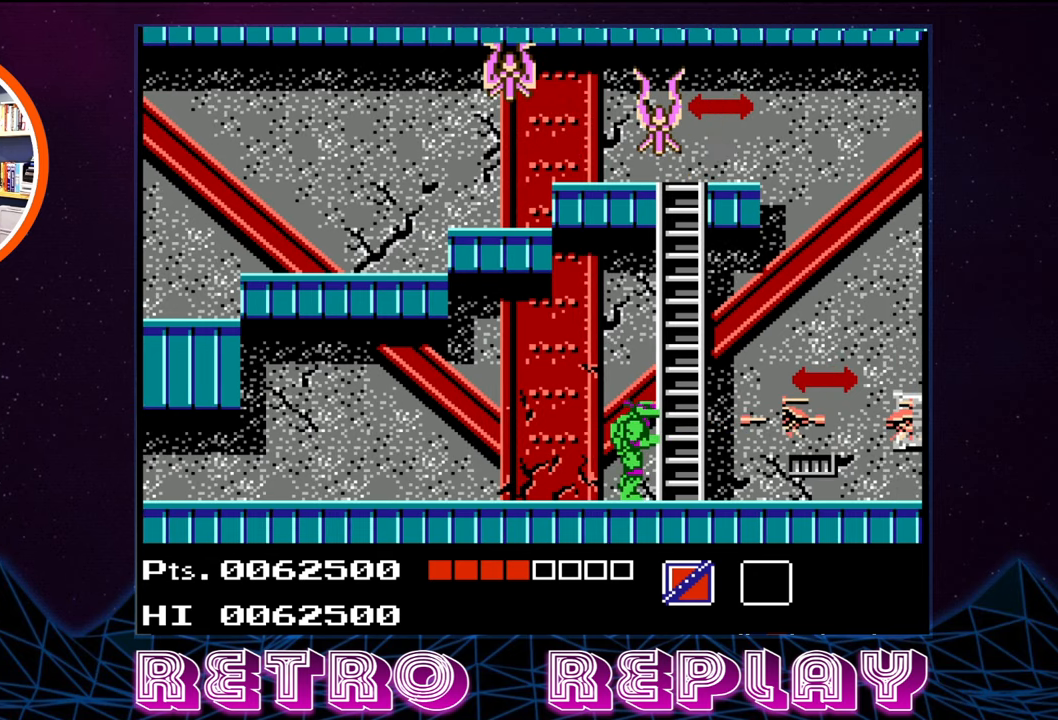
{"buttons": ["B"], "events": [[116, "B", "up"], [166, "B", "down"], [266, "B", "up"], [316, "B", "down"], [383, "B", "up"], [450, "B", "down"]]}
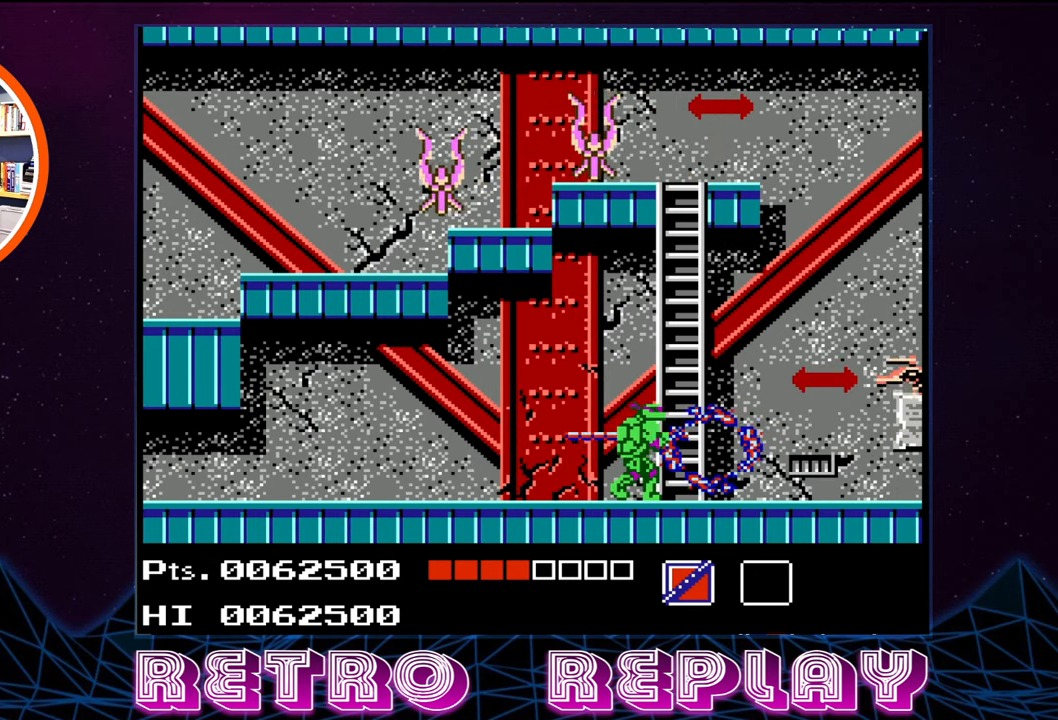
{"buttons": [], "events": [[33, "B", "up"], [83, "B", "down"], [183, "B", "up"], [233, "B", "down"], [333, "B", "up"]]}
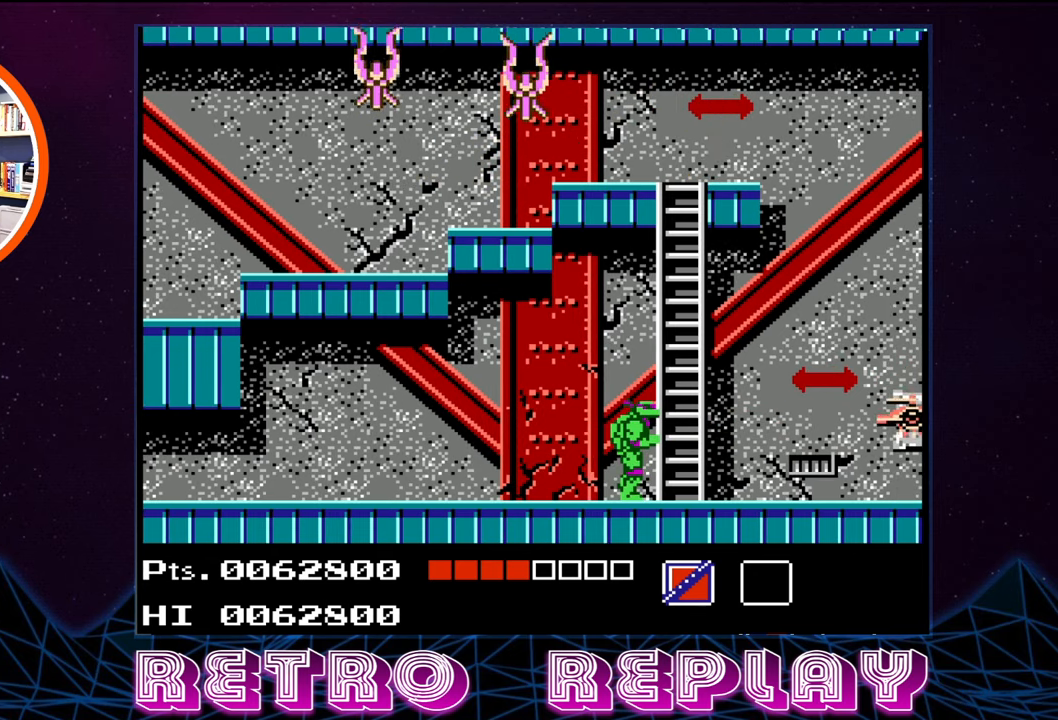
{"buttons": ["DPAD_RIGHT"], "events": [[200, "DPAD_RIGHT", "down"]]}
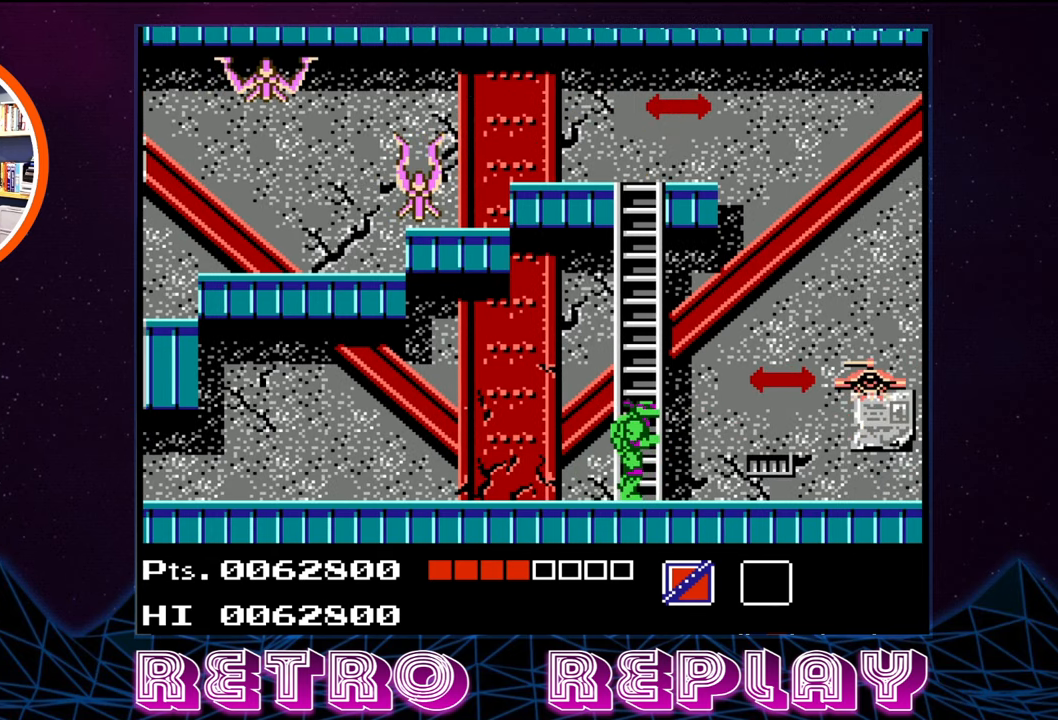
{"buttons": [], "events": [[66, "DPAD_RIGHT", "up"], [233, "B", "down"], [333, "B", "up"], [400, "B", "down"], [450, "B", "up"]]}
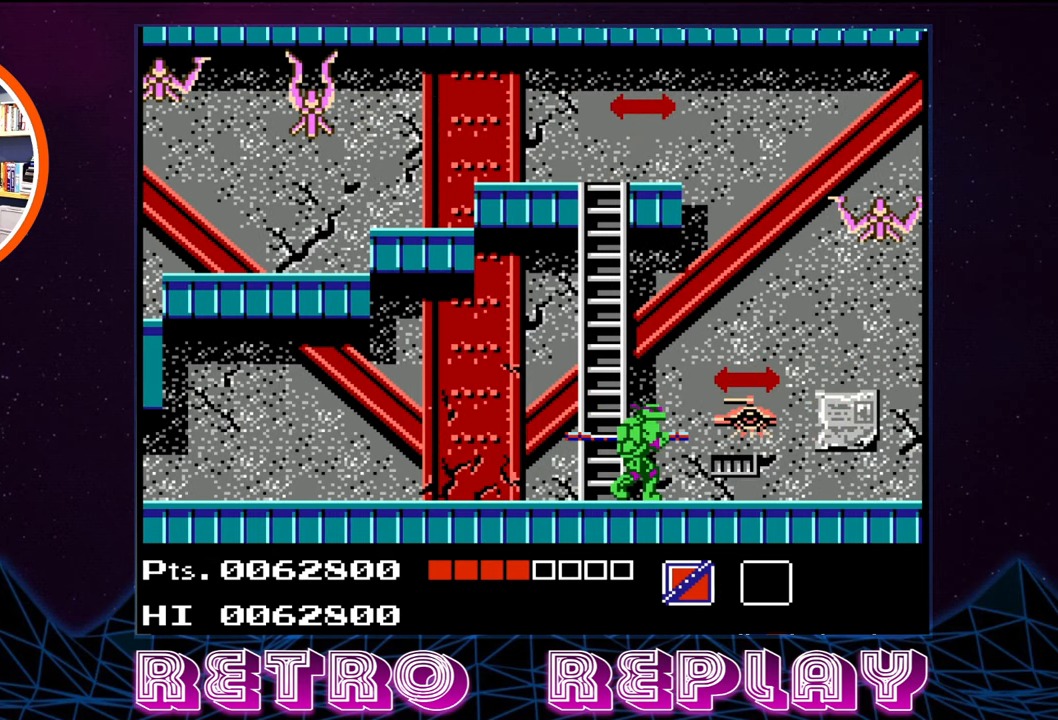
{"buttons": [], "events": [[33, "B", "down"], [100, "B", "up"], [150, "B", "down"], [216, "B", "up"], [283, "B", "down"], [383, "B", "up"]]}
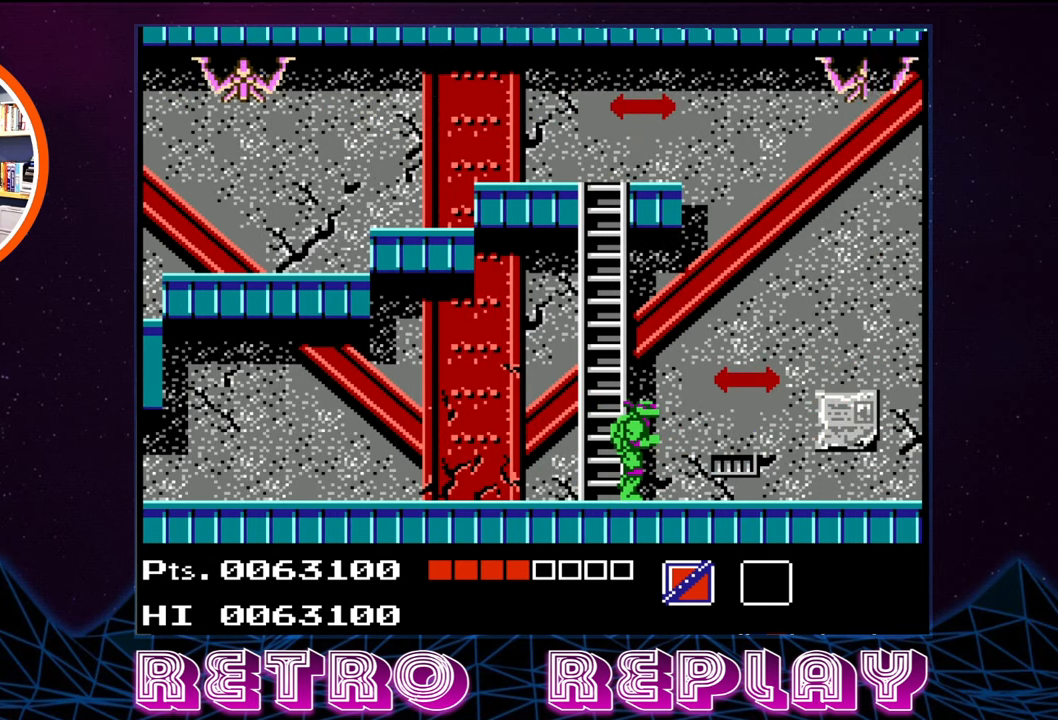
{"buttons": ["DPAD_RIGHT"], "events": [[33, "DPAD_RIGHT", "down"]]}
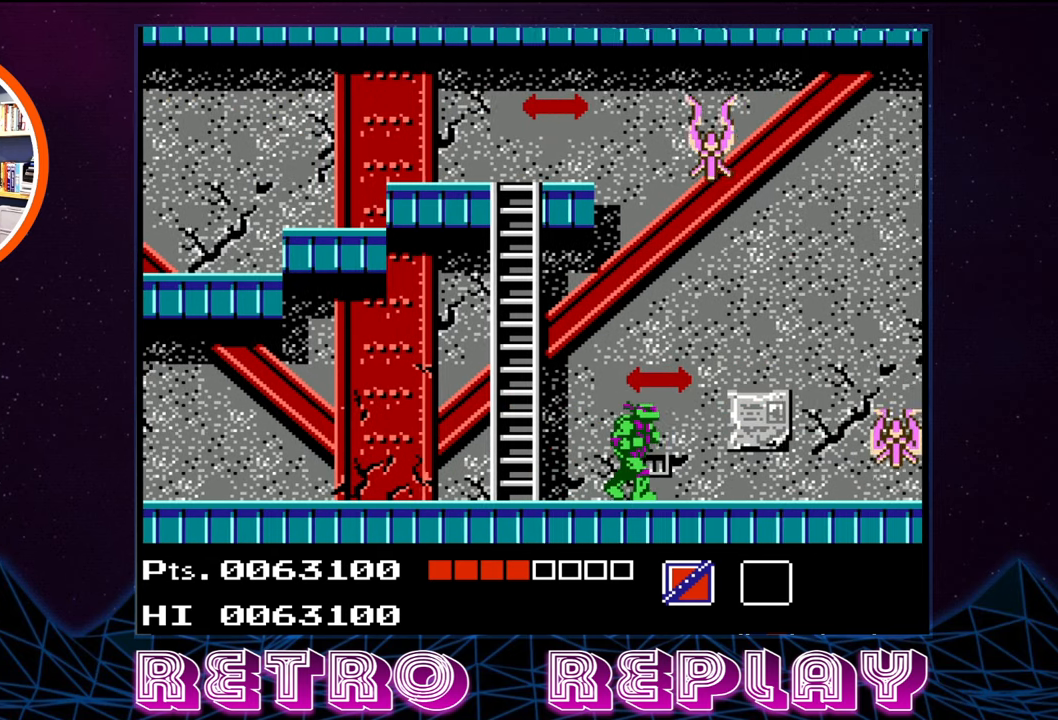
{"buttons": ["B", "DPAD_UP"], "events": [[116, "DPAD_RIGHT", "up"], [116, "DPAD_UP", "down"], [216, "B", "down"], [283, "B", "up"], [366, "B", "down"], [450, "B", "up"], [500, "B", "down"]]}
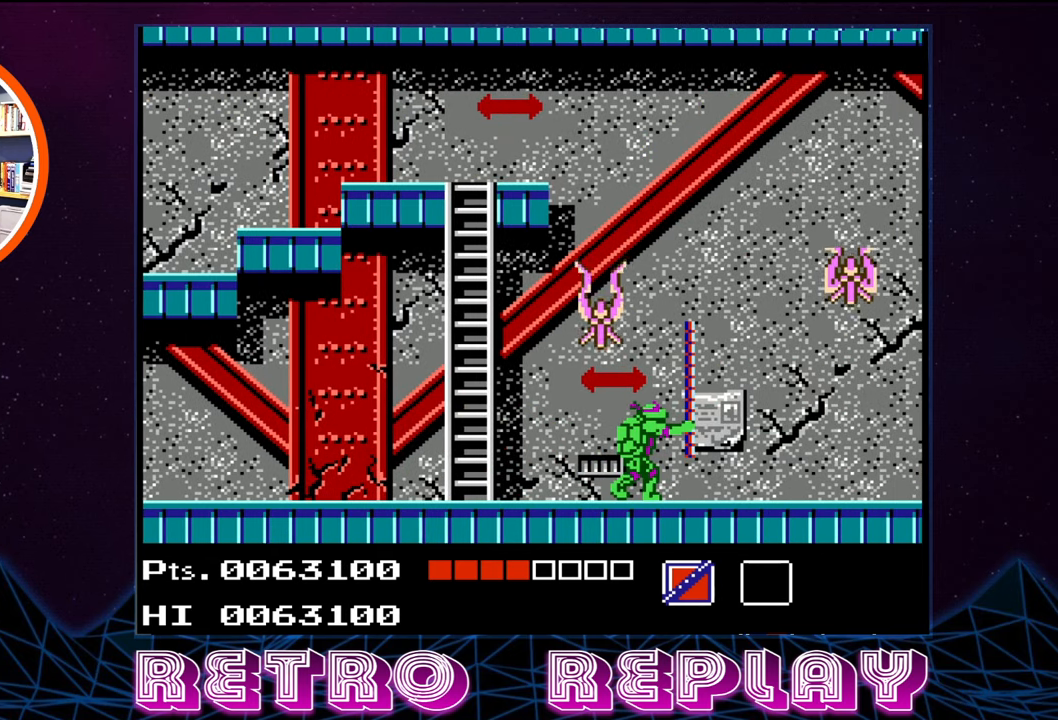
{"buttons": ["DPAD_RIGHT"], "events": [[66, "B", "up"], [116, "DPAD_RIGHT", "down"], [150, "B", "down"], [150, "DPAD_UP", "up"], [183, "DPAD_RIGHT", "up"], [216, "DPAD_RIGHT", "down"], [250, "B", "up"]]}
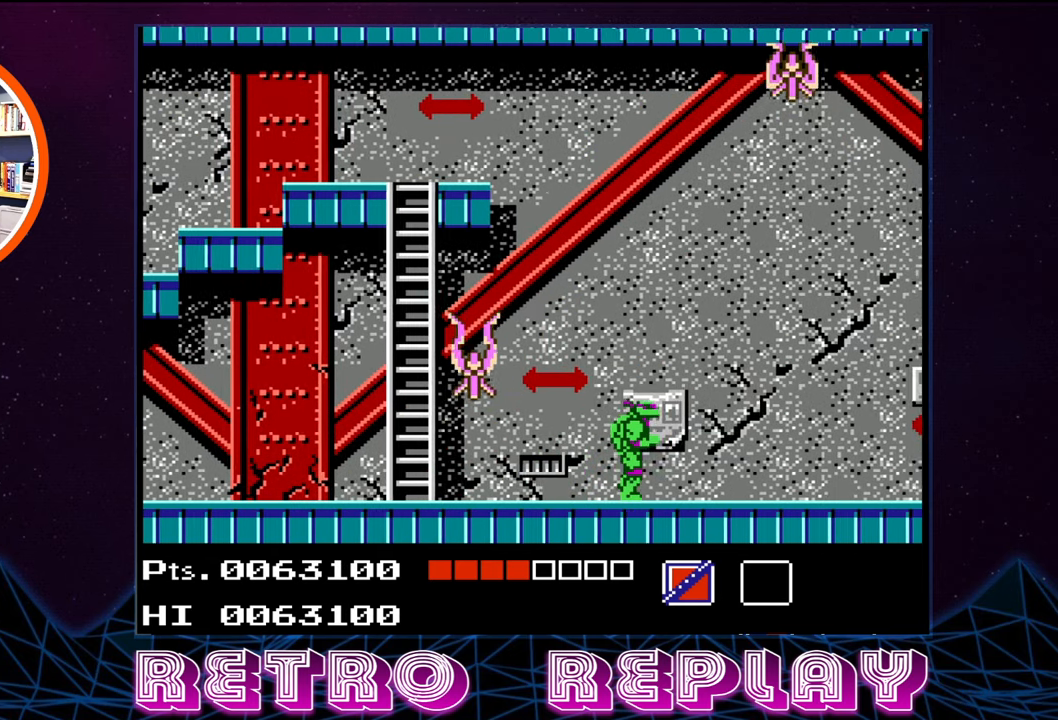
{"buttons": ["B", "DPAD_UP"], "events": [[216, "DPAD_RIGHT", "up"], [300, "DPAD_UP", "down"], [350, "B", "down"], [433, "B", "up"], [500, "B", "down"]]}
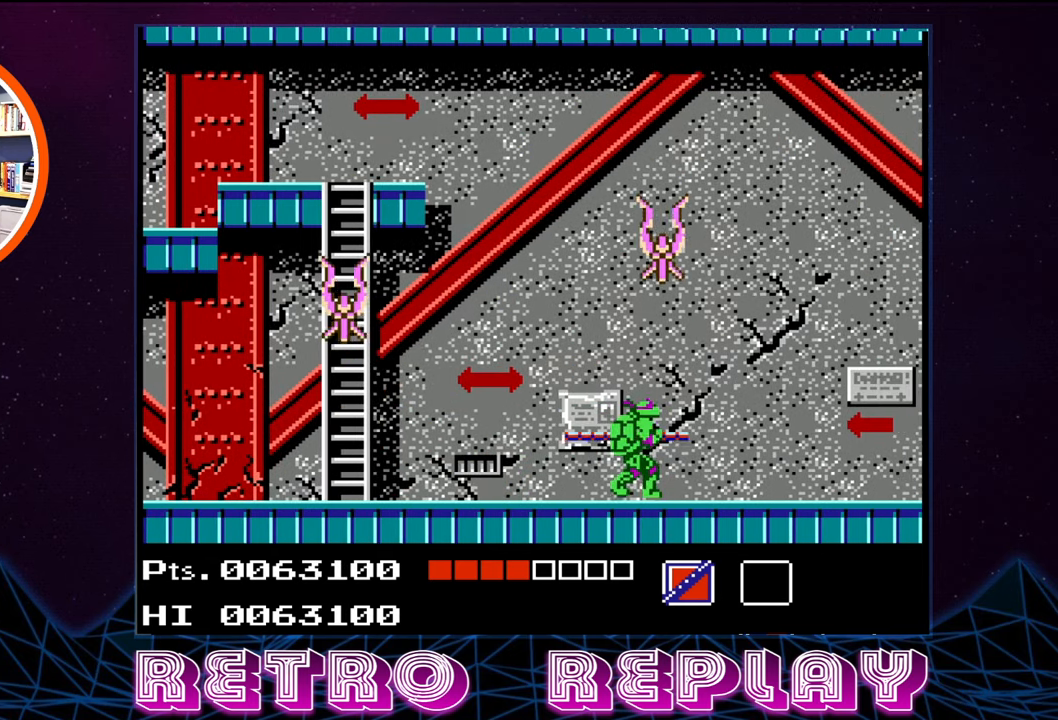
{"buttons": ["DPAD_RIGHT"], "events": [[83, "B", "up"], [116, "B", "down"], [150, "DPAD_RIGHT", "down"], [183, "B", "up"], [250, "DPAD_UP", "up"]]}
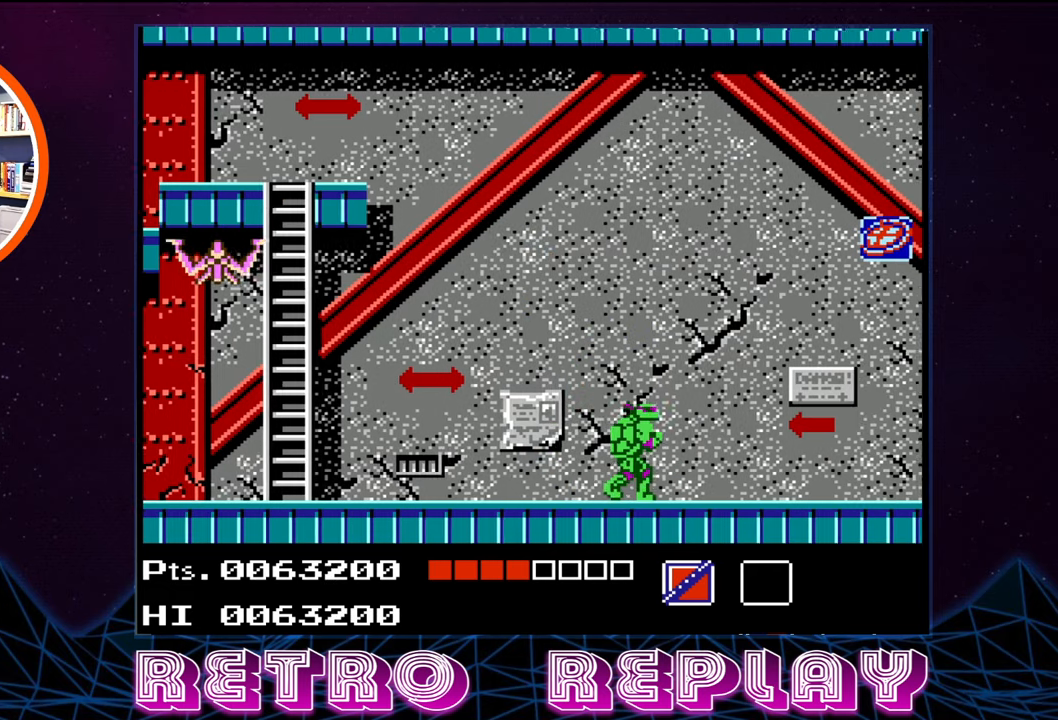
{"buttons": ["DPAD_RIGHT"], "events": []}
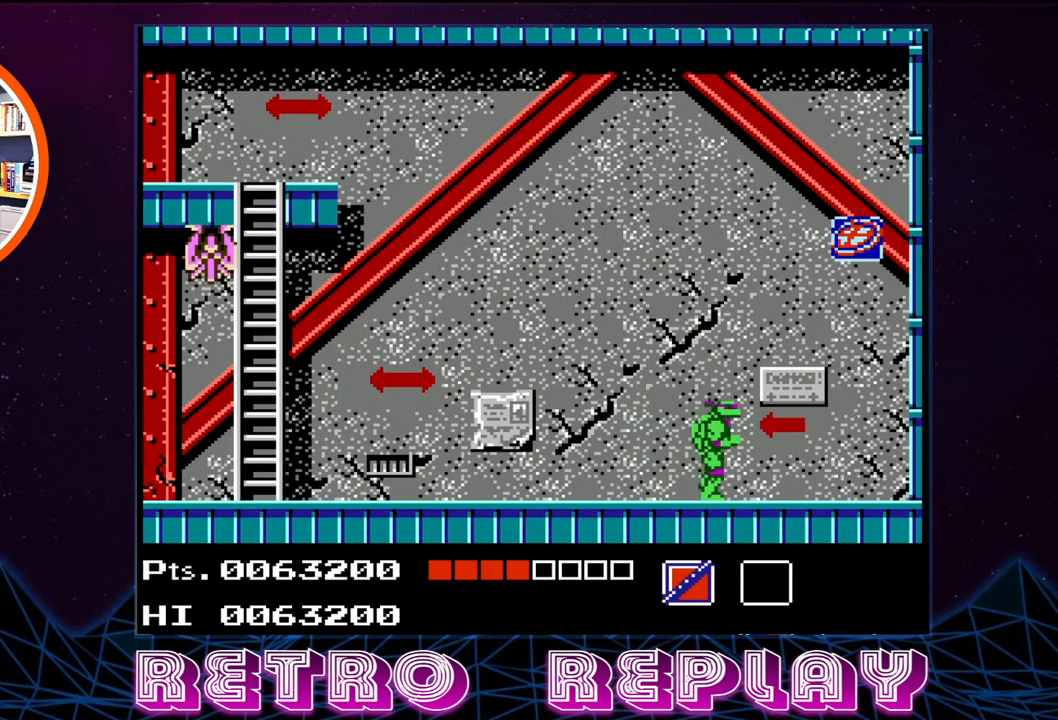
{"buttons": ["B"], "events": [[217, "DPAD_RIGHT", "up"], [250, "DPAD_LEFT", "down"], [400, "DPAD_LEFT", "up"], [417, "B", "down"]]}
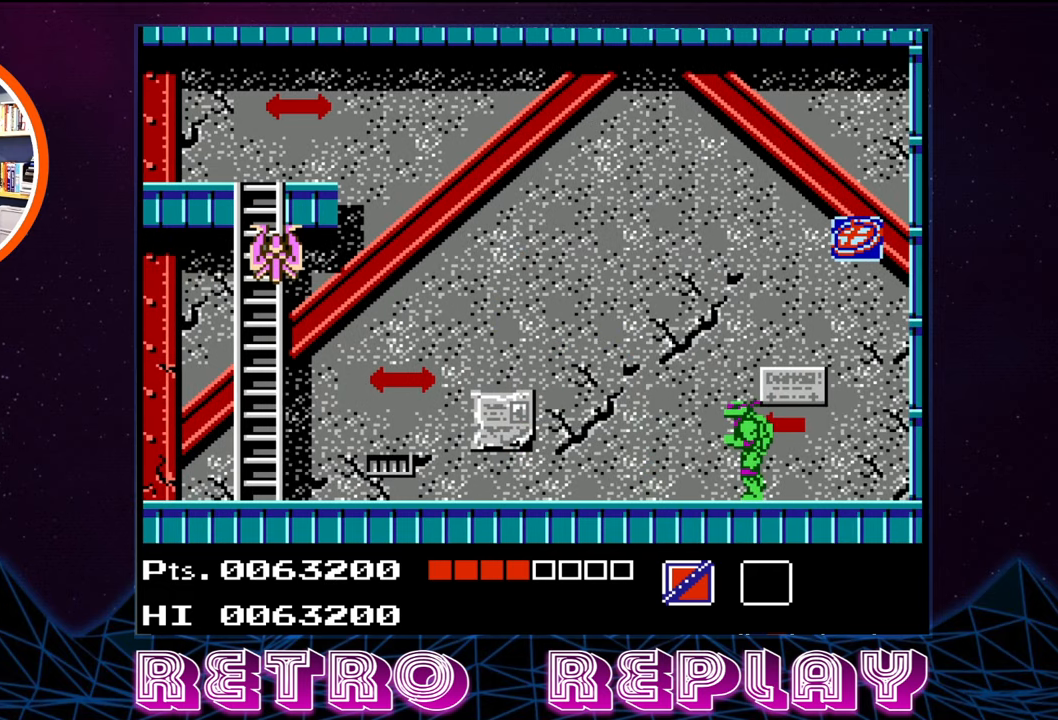
{"buttons": [], "events": [[33, "B", "up"], [83, "B", "down"], [200, "B", "up"], [233, "B", "down"], [333, "B", "up"], [417, "B", "down"], [500, "B", "up"]]}
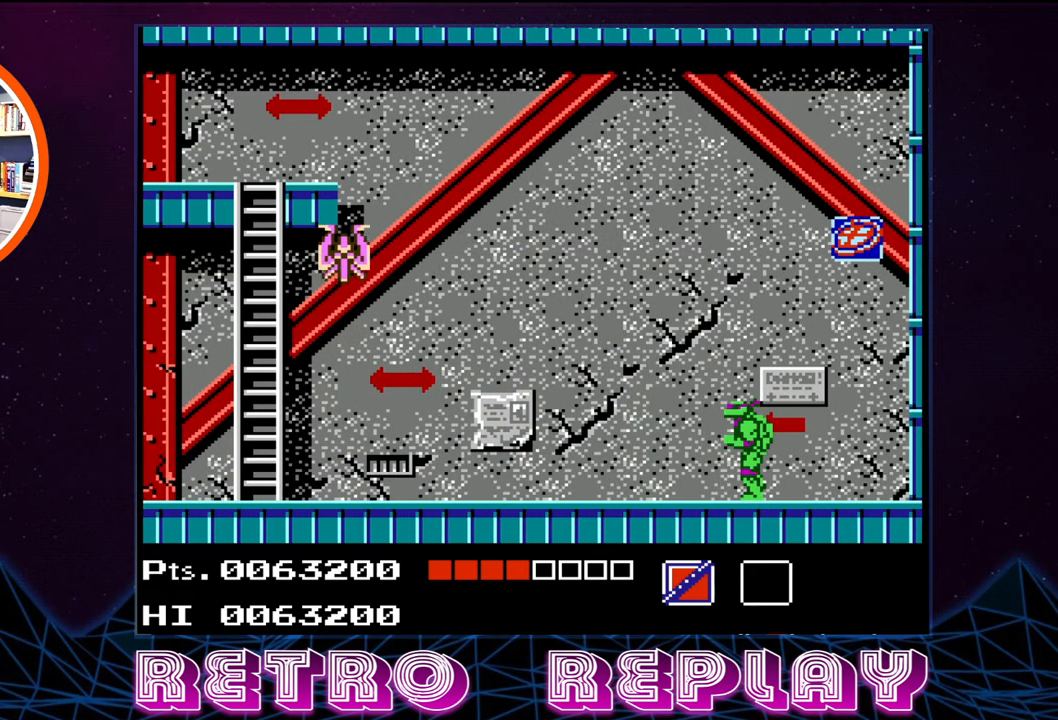
{"buttons": ["B"], "events": [[83, "B", "down"], [167, "B", "up"], [250, "B", "down"], [367, "B", "up"], [433, "B", "down"]]}
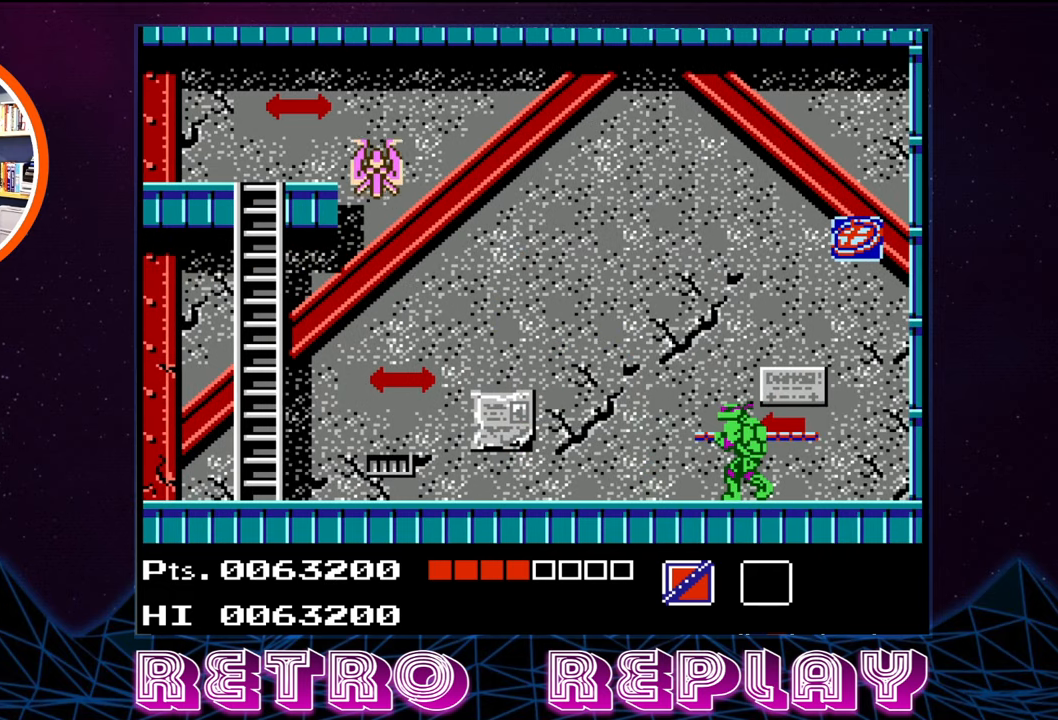
{"buttons": ["DPAD_LEFT"], "events": [[33, "B", "up"], [33, "DPAD_LEFT", "down"]]}
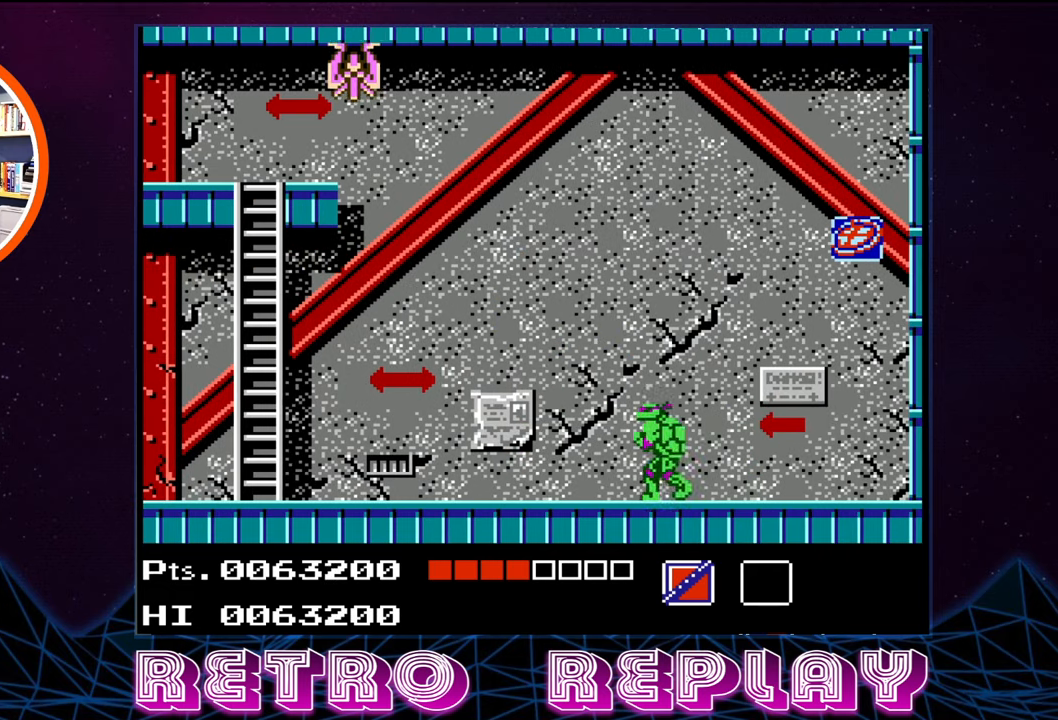
{"buttons": ["DPAD_LEFT"], "events": []}
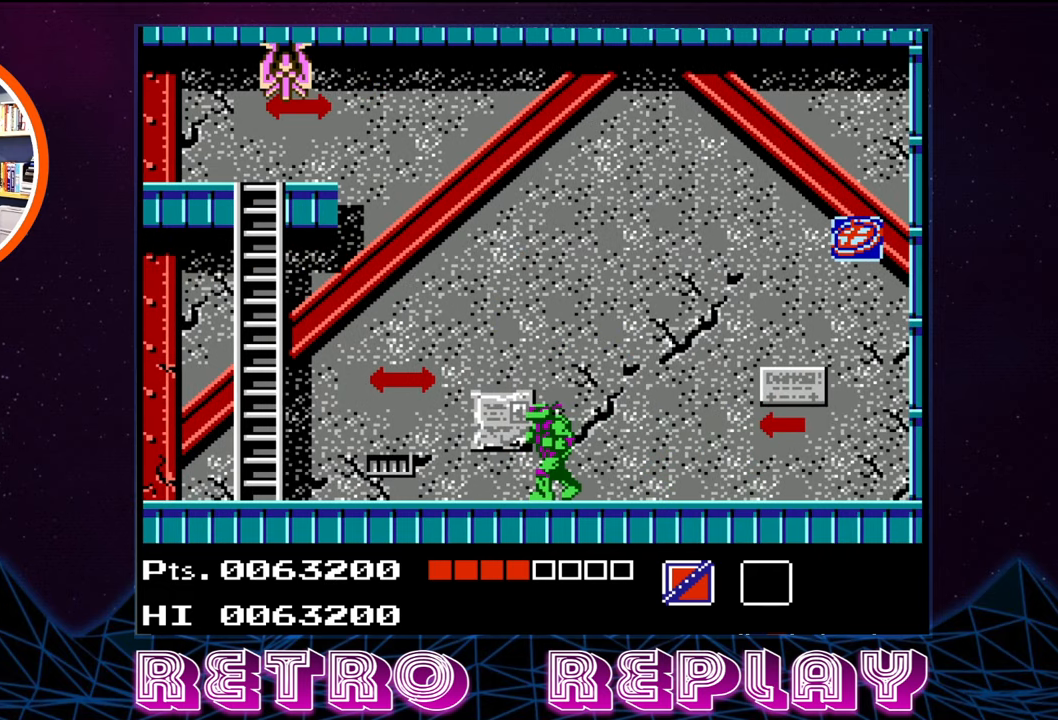
{"buttons": ["DPAD_LEFT"], "events": []}
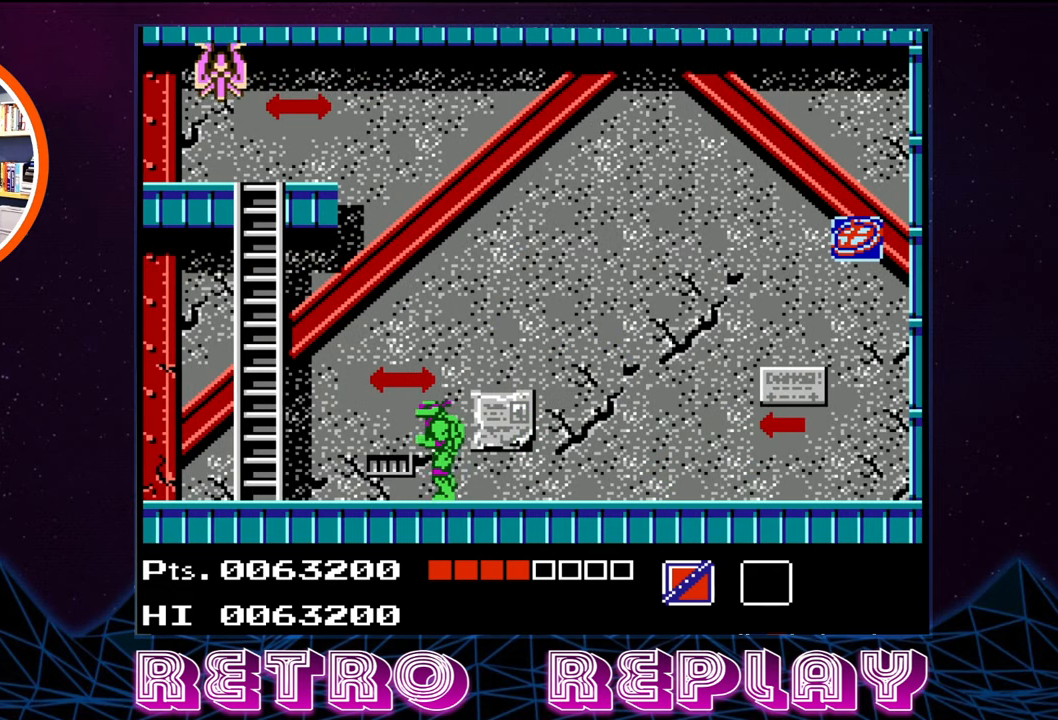
{"buttons": ["DPAD_LEFT"], "events": []}
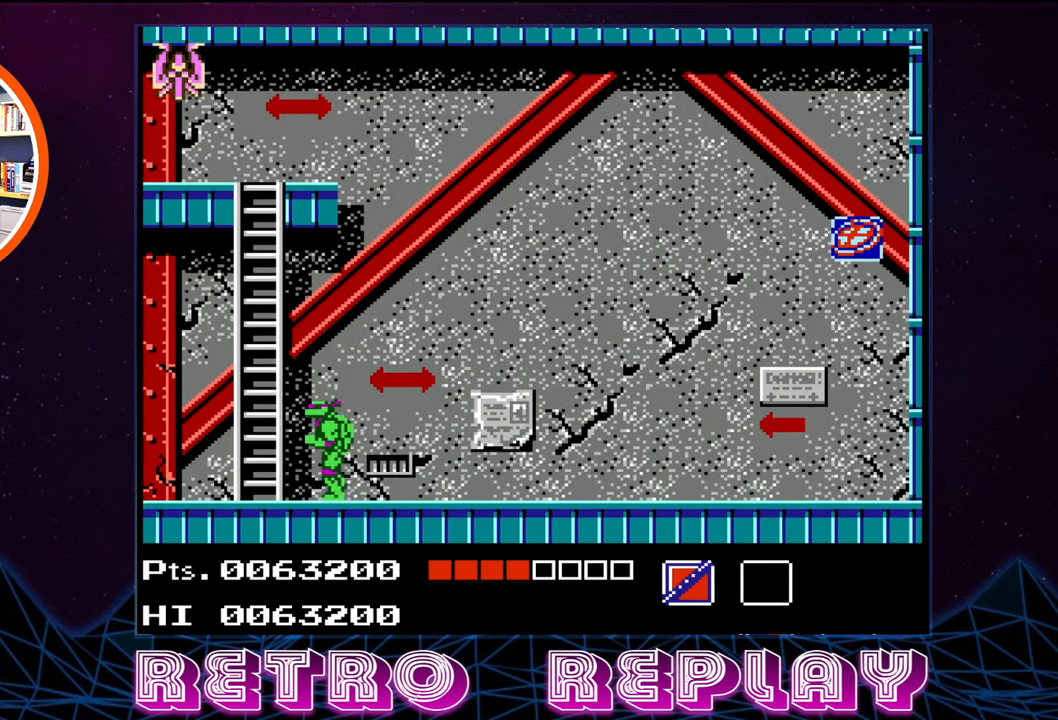
{"buttons": ["DPAD_UP"], "events": [[217, "DPAD_UP", "down"], [250, "DPAD_LEFT", "up"]]}
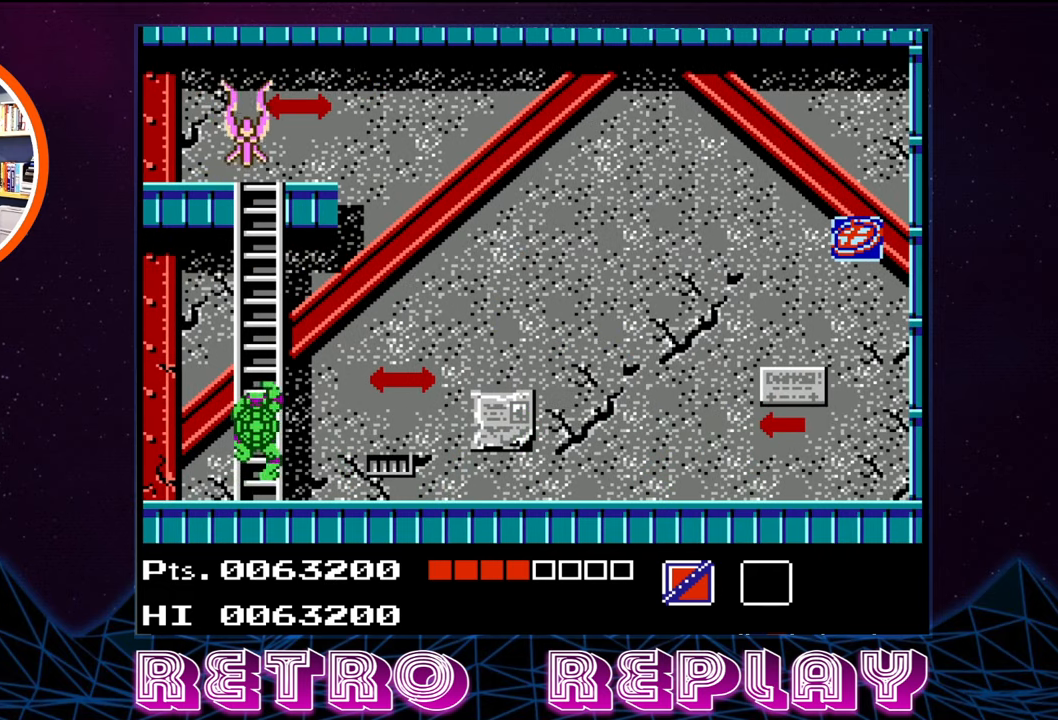
{"buttons": ["DPAD_UP"], "events": []}
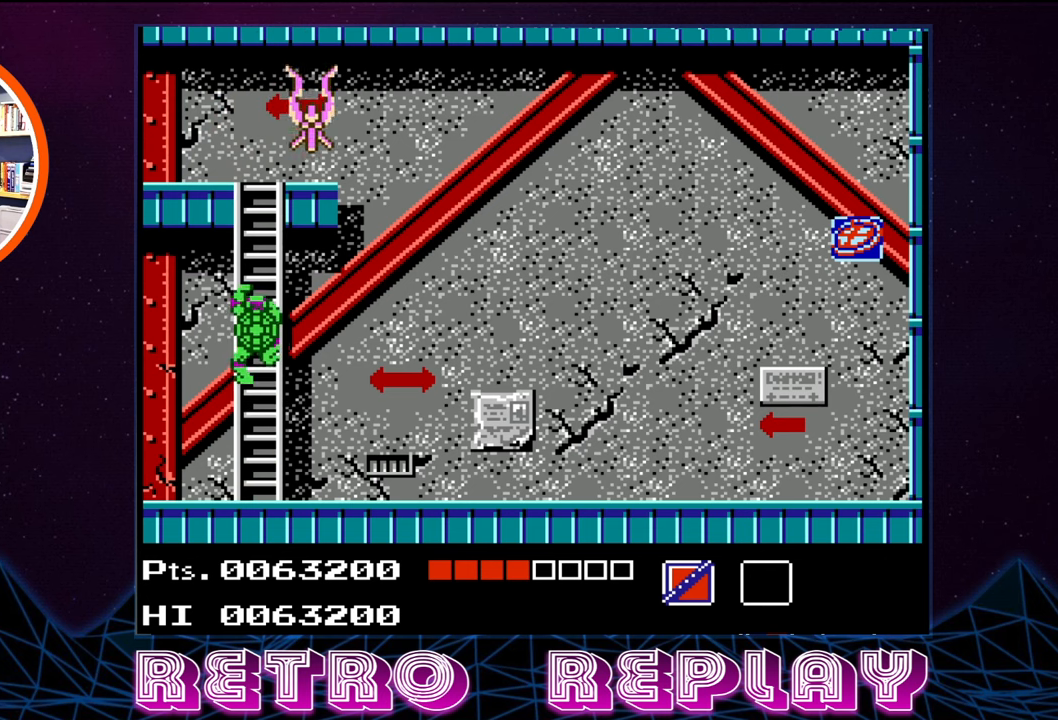
{"buttons": ["DPAD_UP"], "events": [[84, "DPAD_UP", "up"], [300, "DPAD_UP", "down"]]}